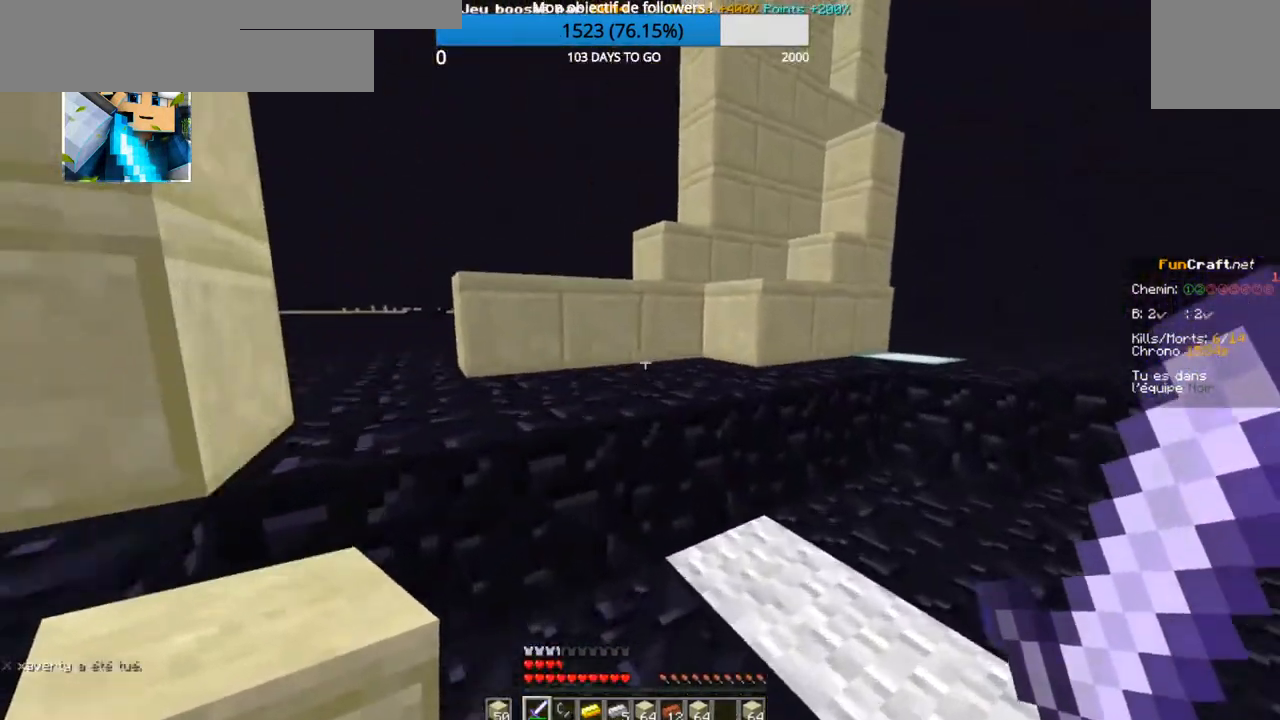
Gameplay with keyboard; each line is a JSON object with the keys held at the frame after it. "events" lists presses ("down") and releases ("up") of "d", "q", "s" and "z" between this image and that frame as [ms after this image, input, new state], when the widget could be followed in between. No other keys are recorded. Mouse input is not recorded.
{"keys": ["z"], "events": []}
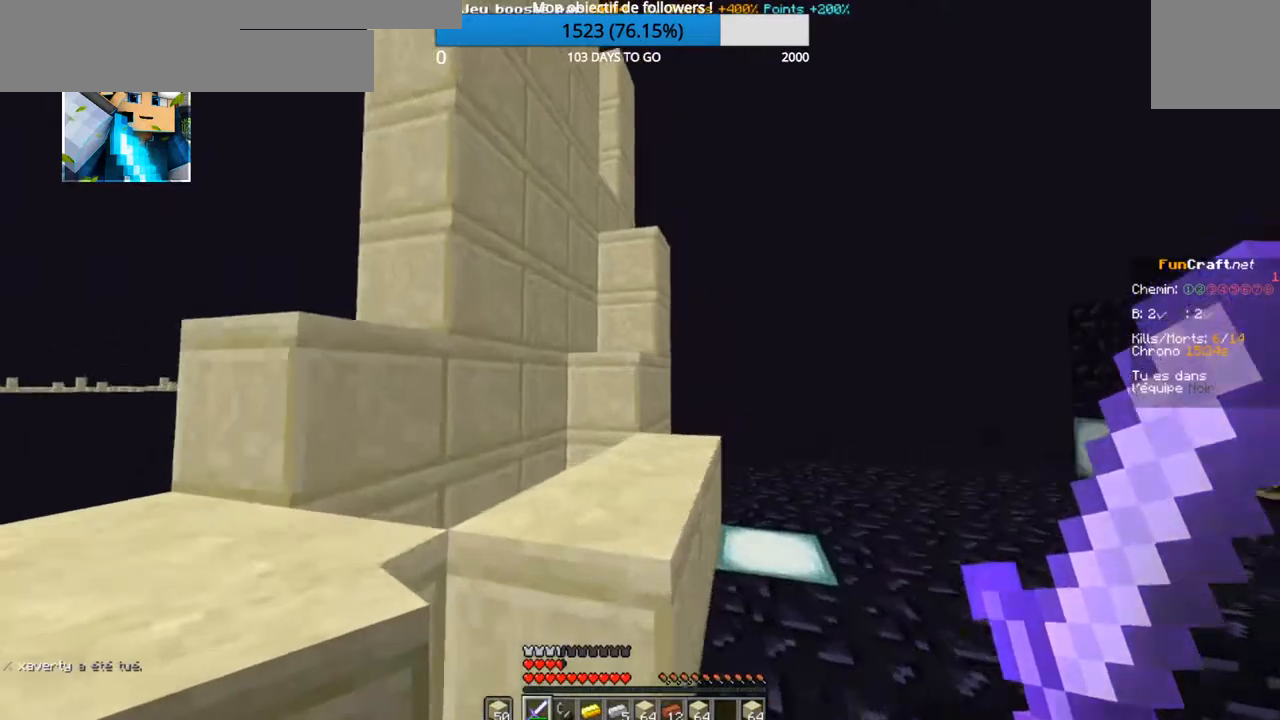
{"keys": ["z"], "events": []}
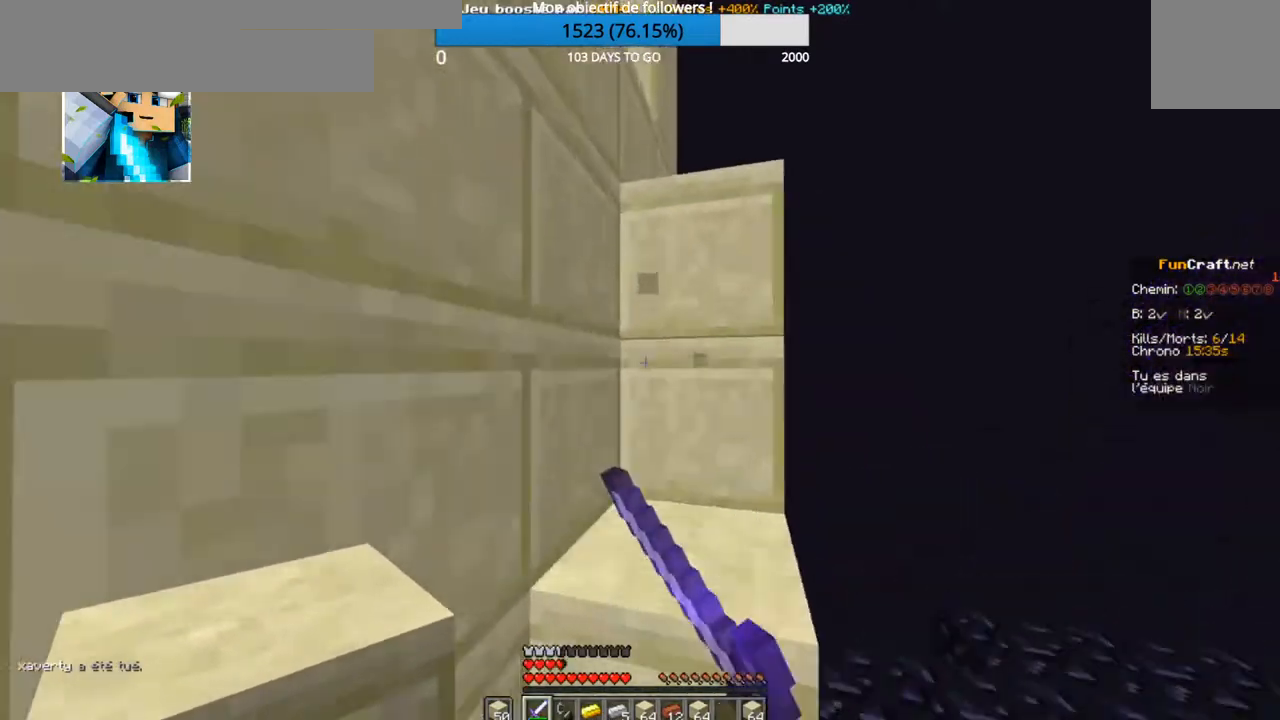
{"keys": ["z"], "events": []}
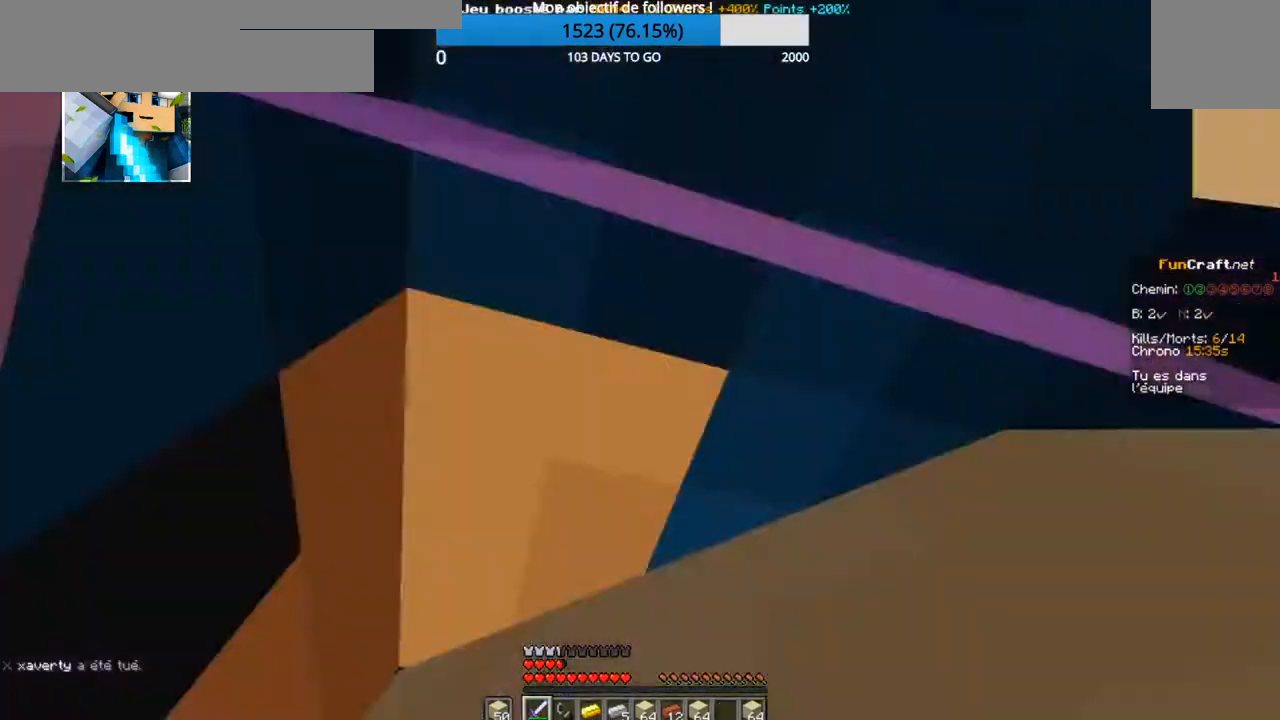
{"keys": ["z"], "events": []}
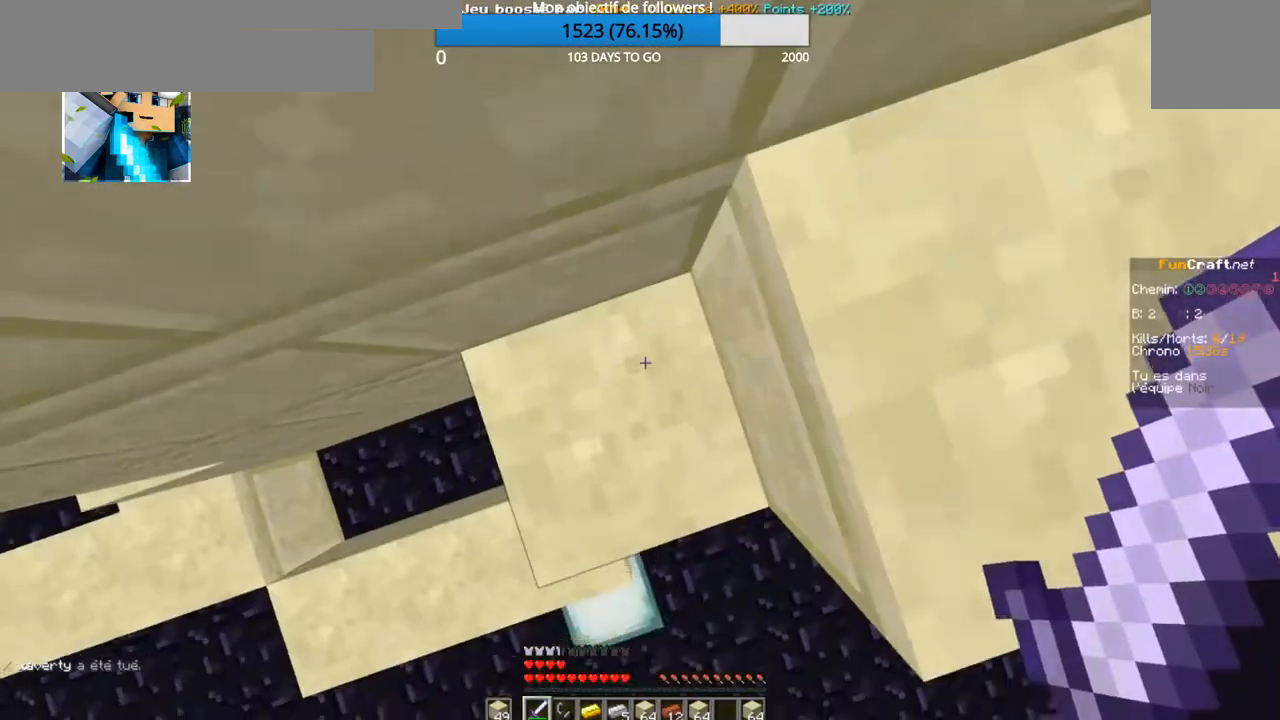
{"keys": ["z"], "events": []}
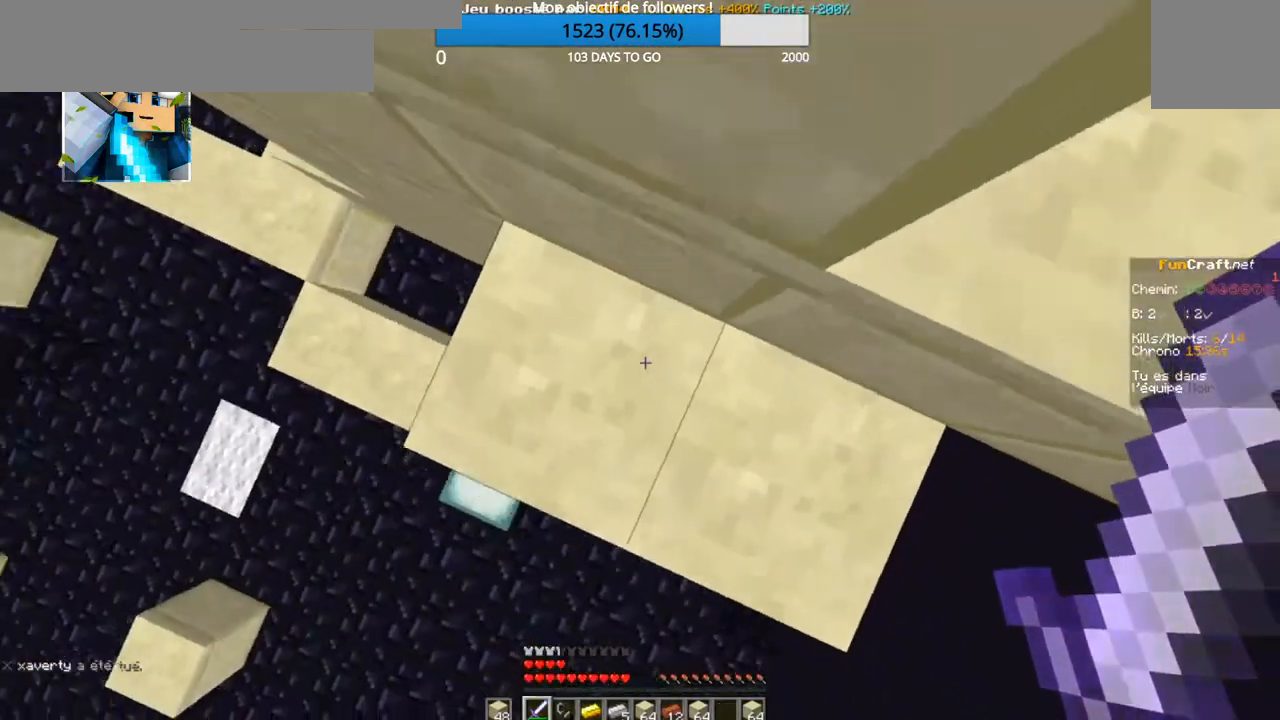
{"keys": ["z"], "events": []}
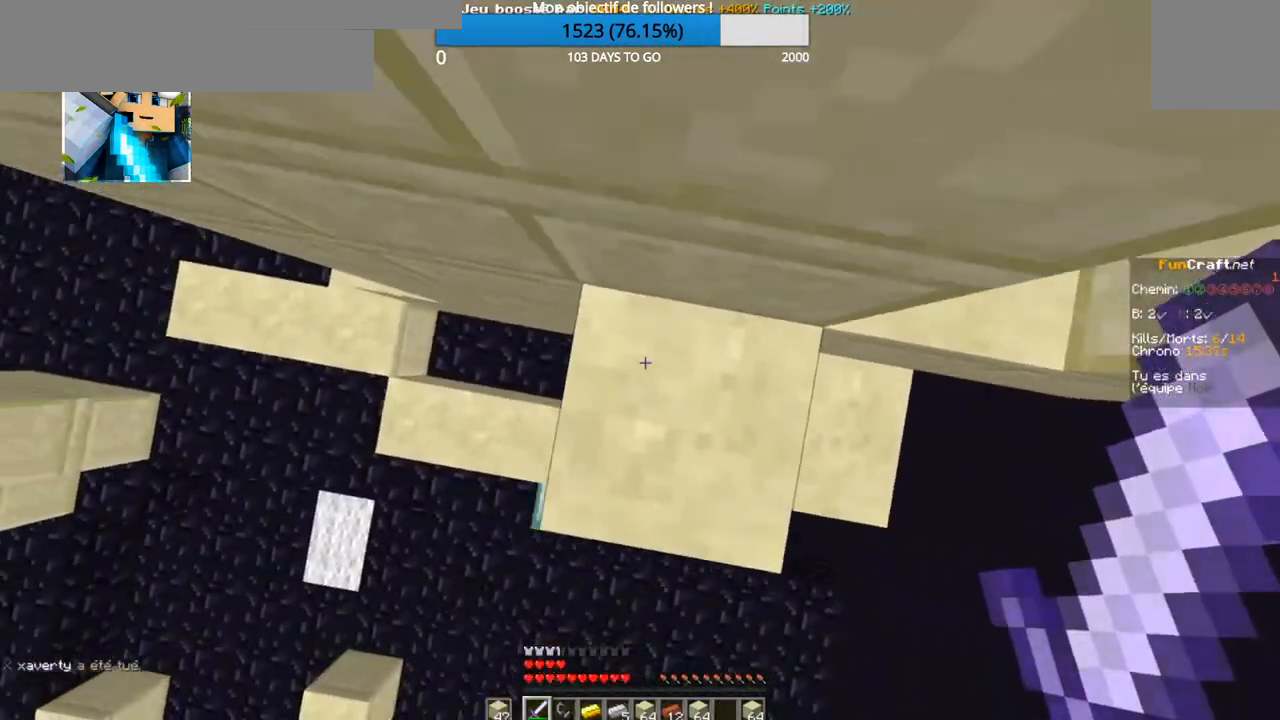
{"keys": ["z"], "events": []}
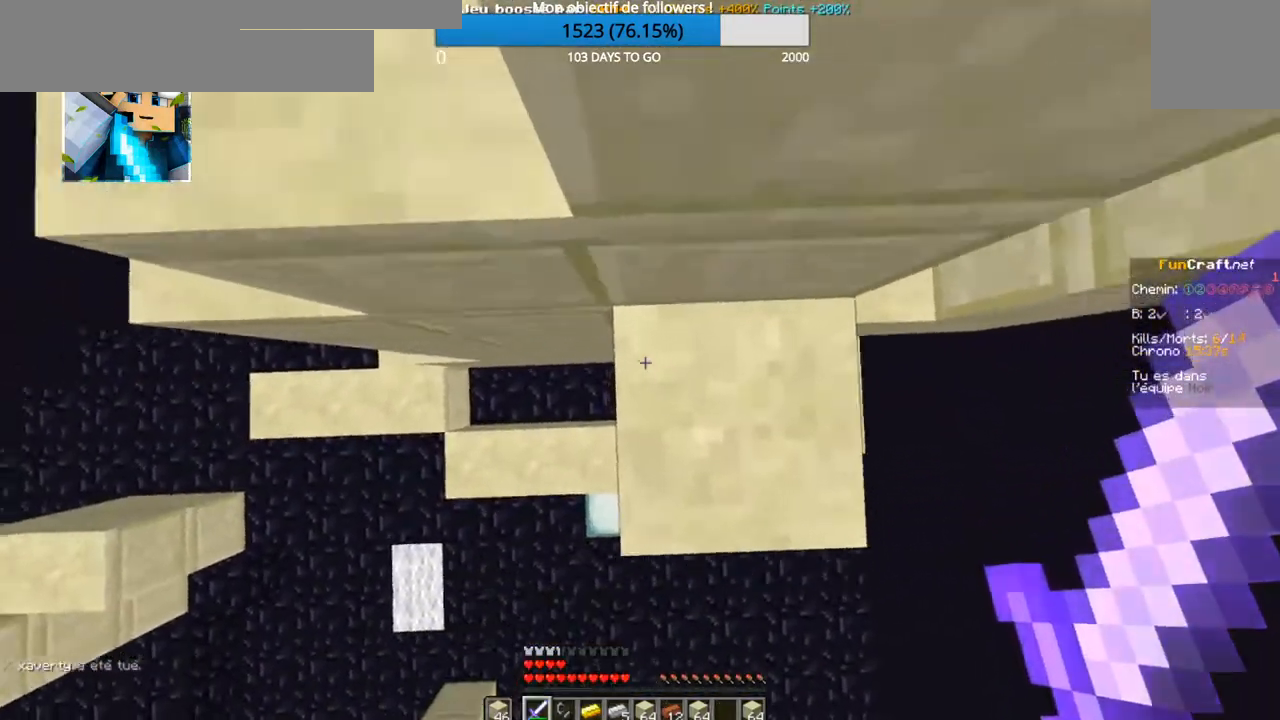
{"keys": ["z"], "events": []}
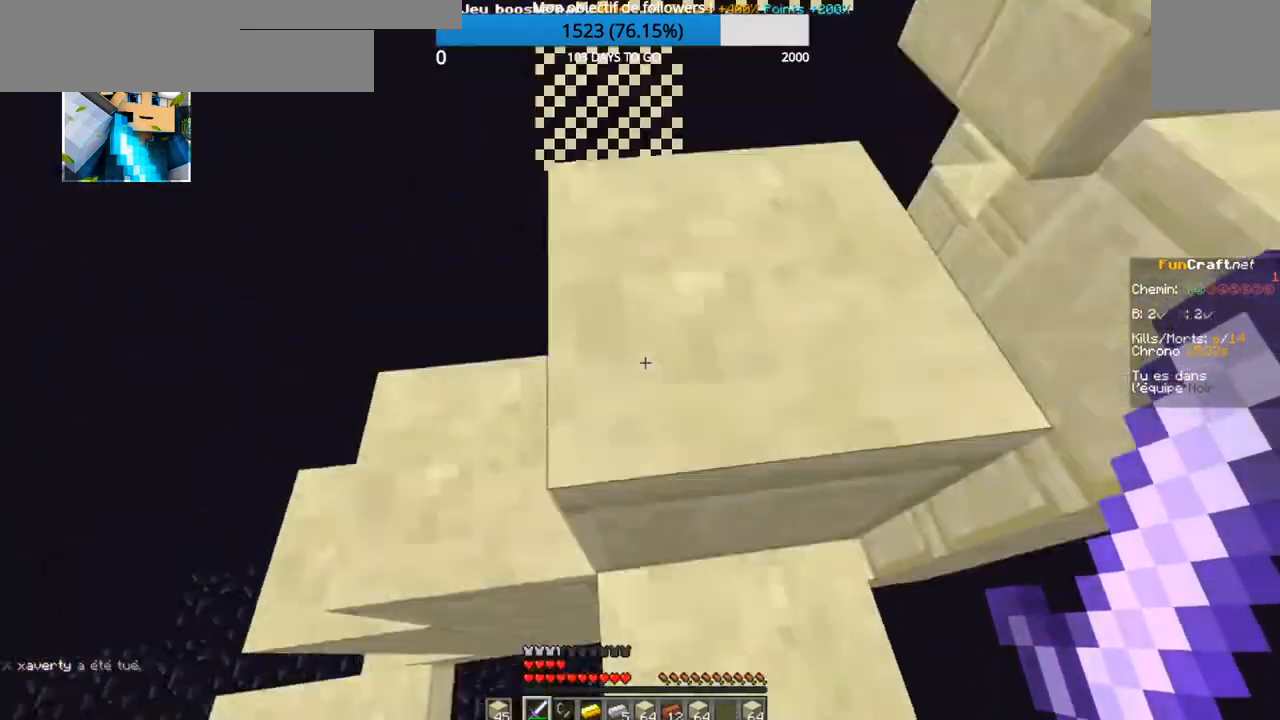
{"keys": ["z"], "events": []}
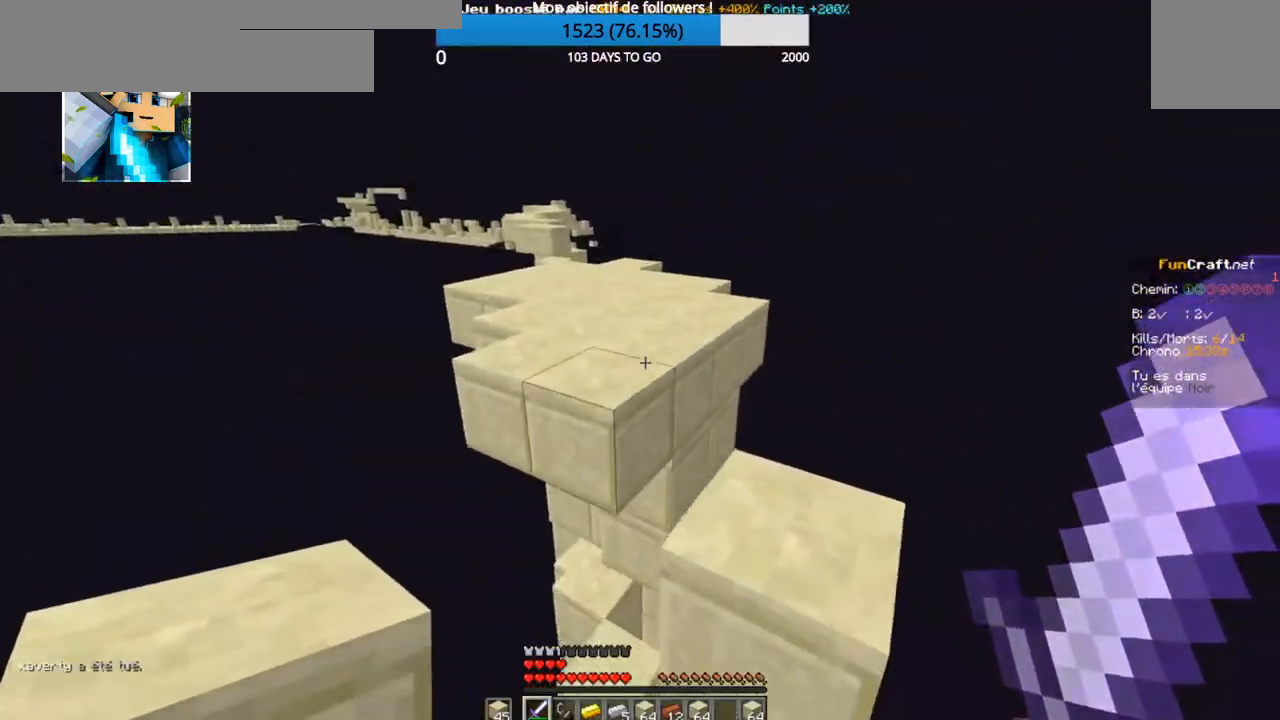
{"keys": ["z"], "events": []}
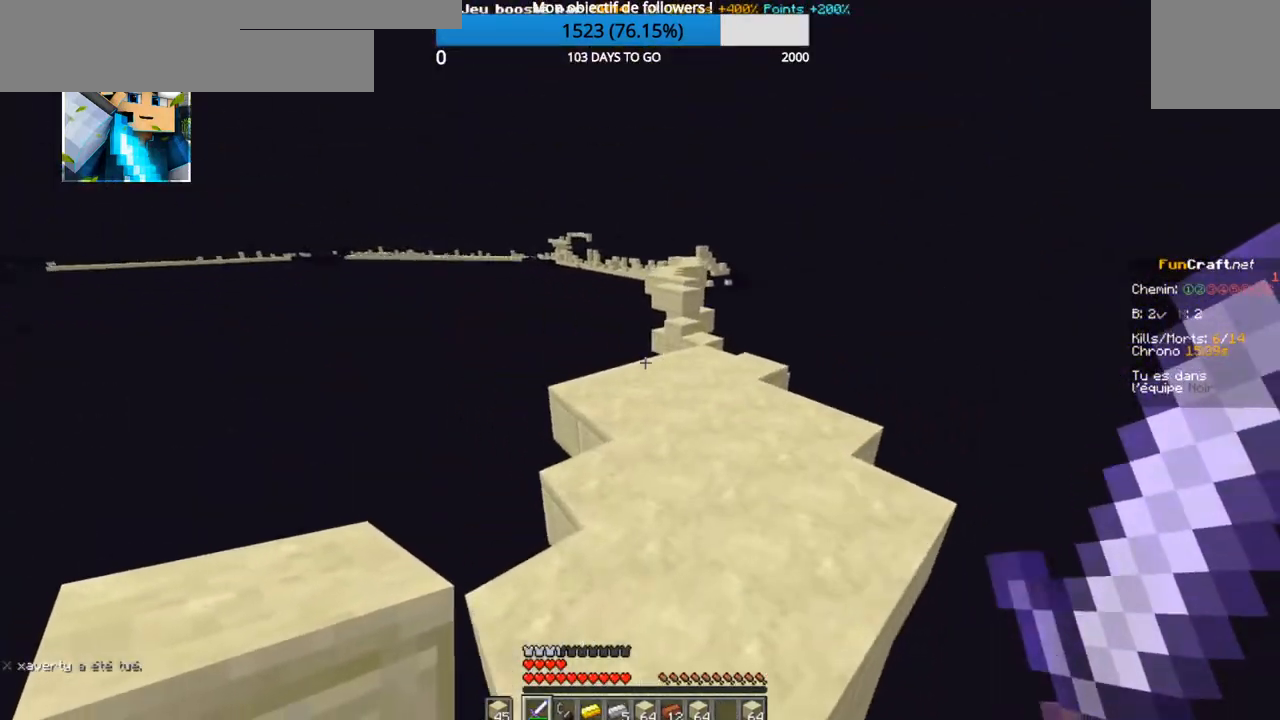
{"keys": ["z"], "events": []}
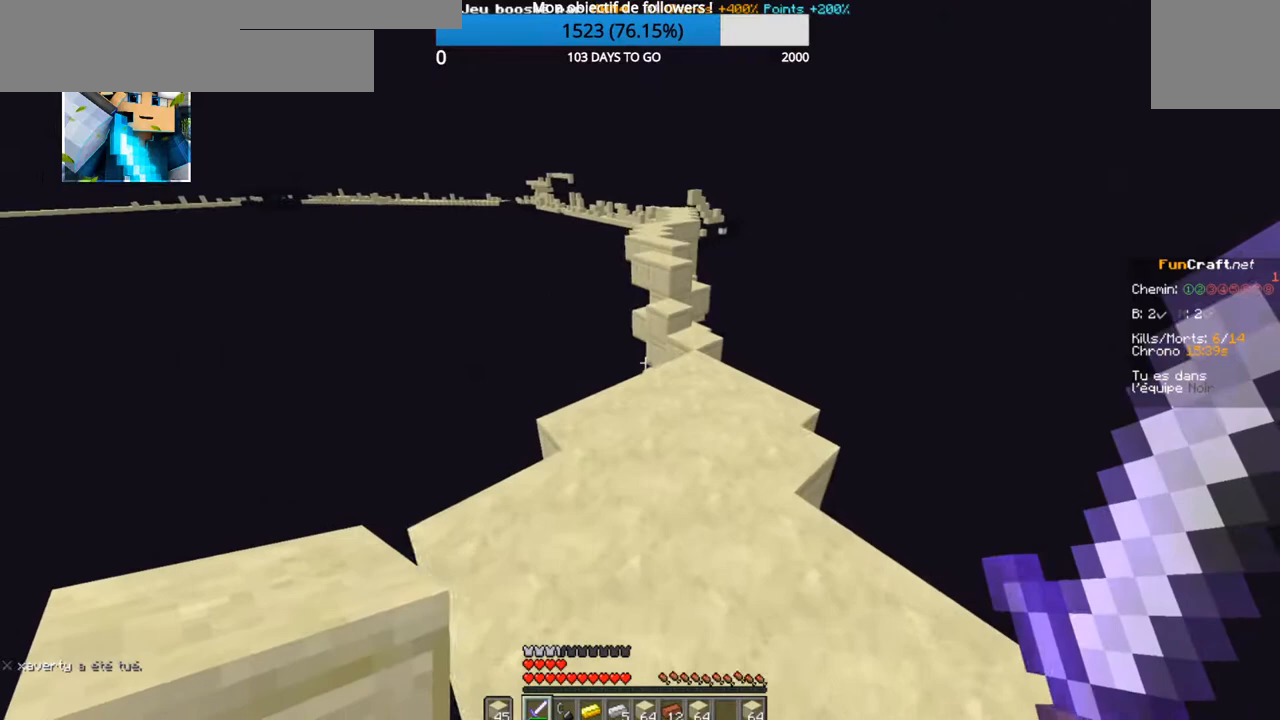
{"keys": ["z"], "events": [[34, "d", "down"], [317, "d", "up"]]}
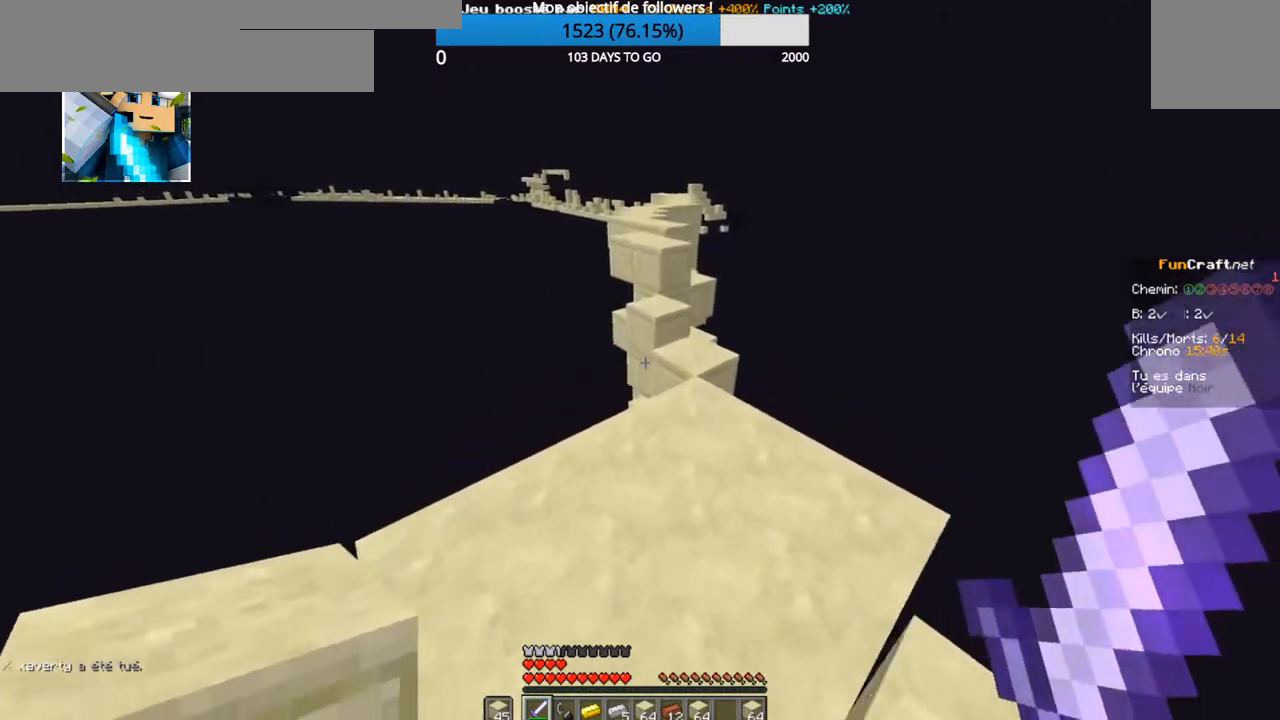
{"keys": ["d", "z"], "events": [[300, "d", "down"]]}
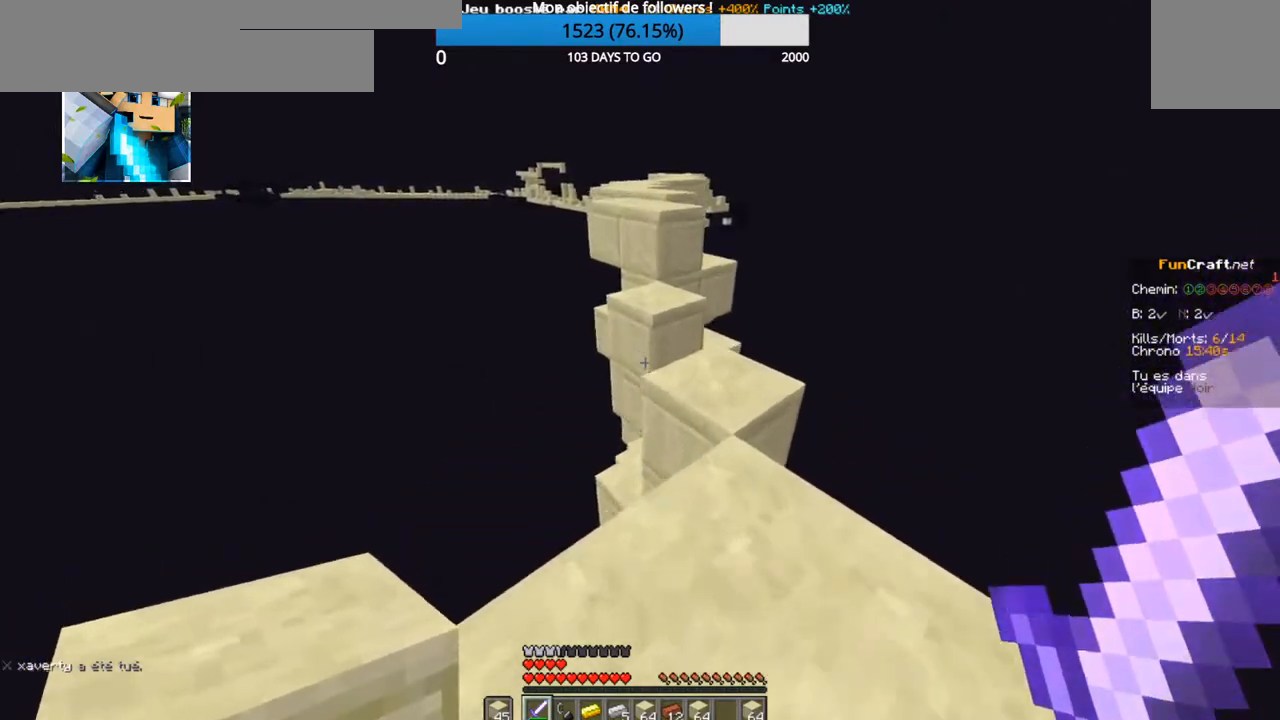
{"keys": ["z"], "events": [[17, "d", "up"]]}
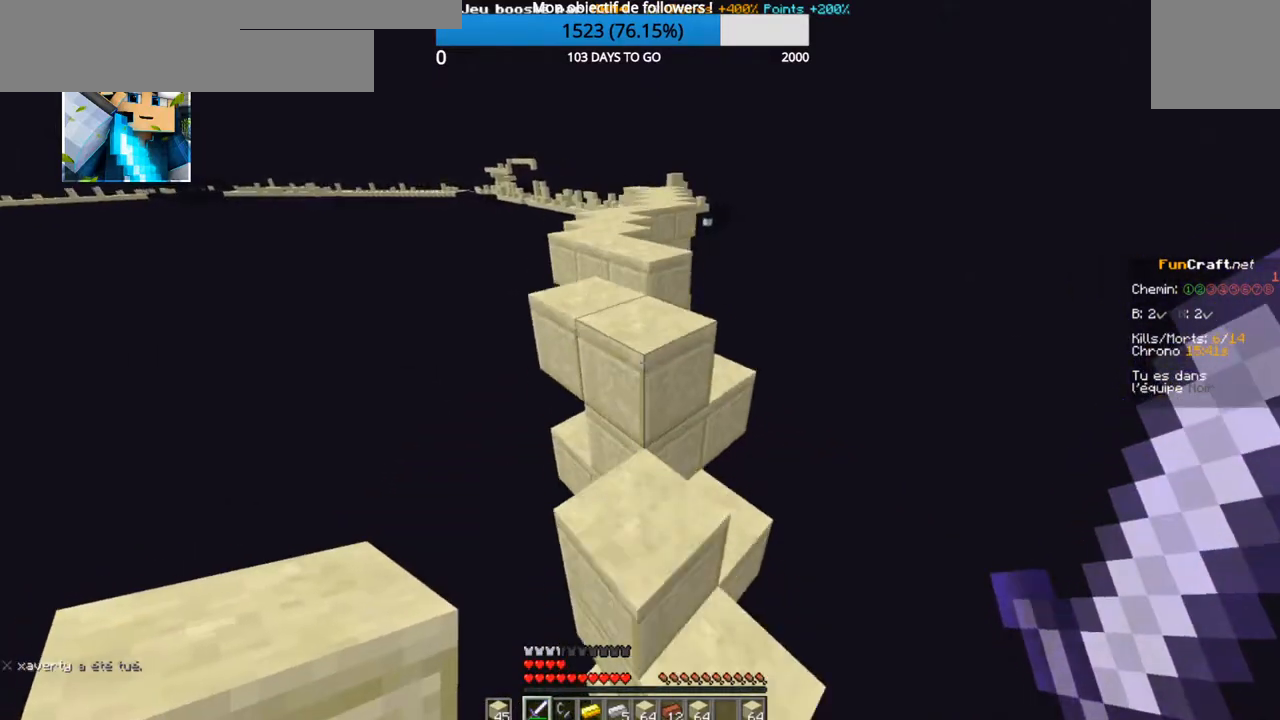
{"keys": [], "events": [[167, "z", "up"]]}
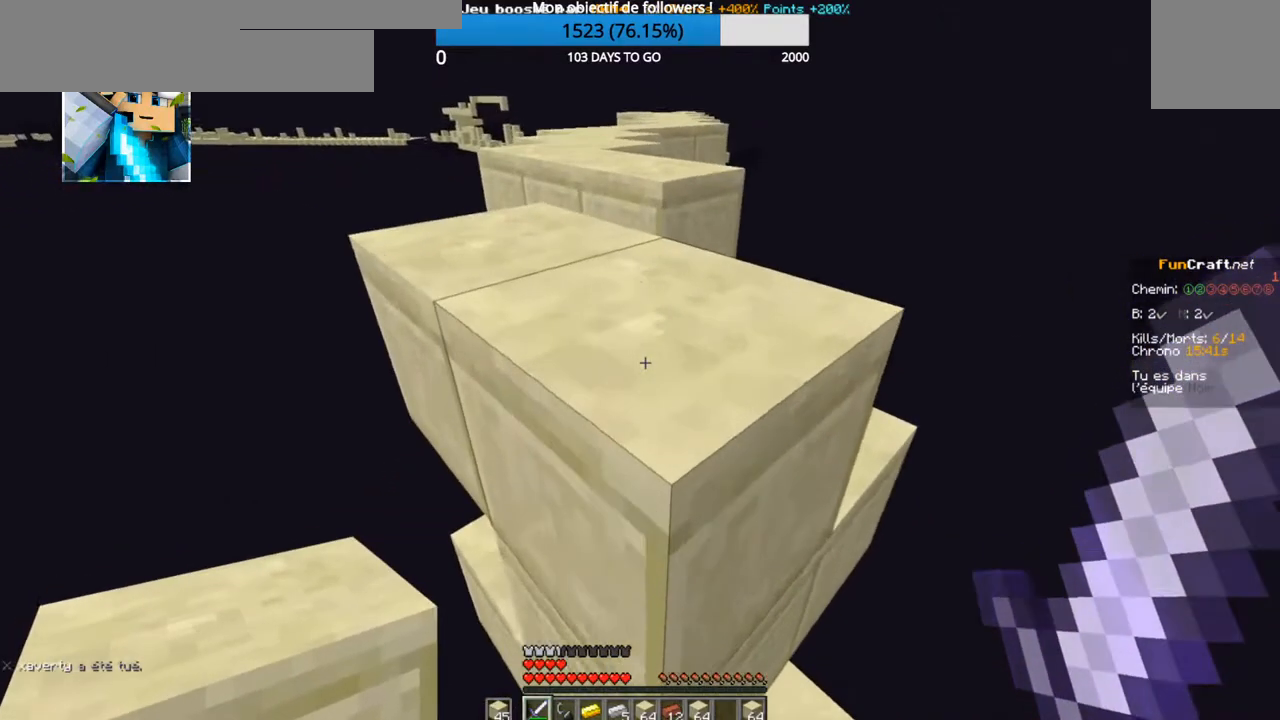
{"keys": ["z"], "events": [[267, "z", "down"]]}
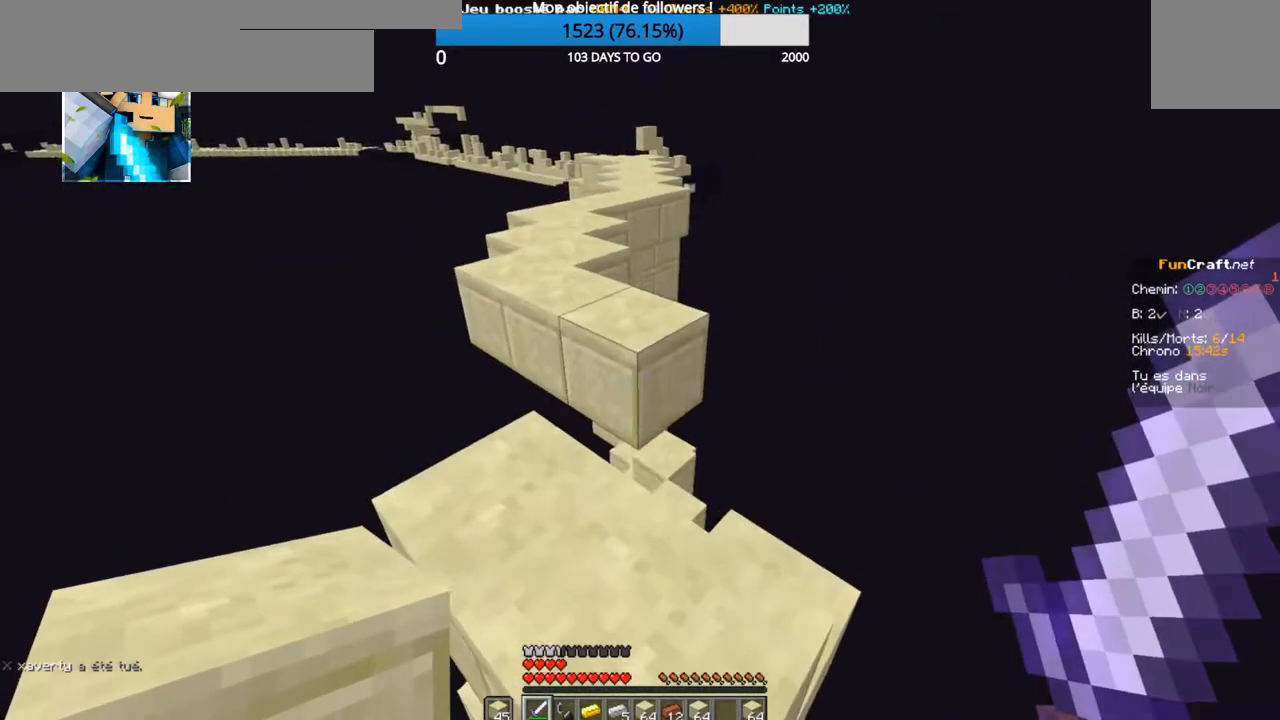
{"keys": ["z"], "events": []}
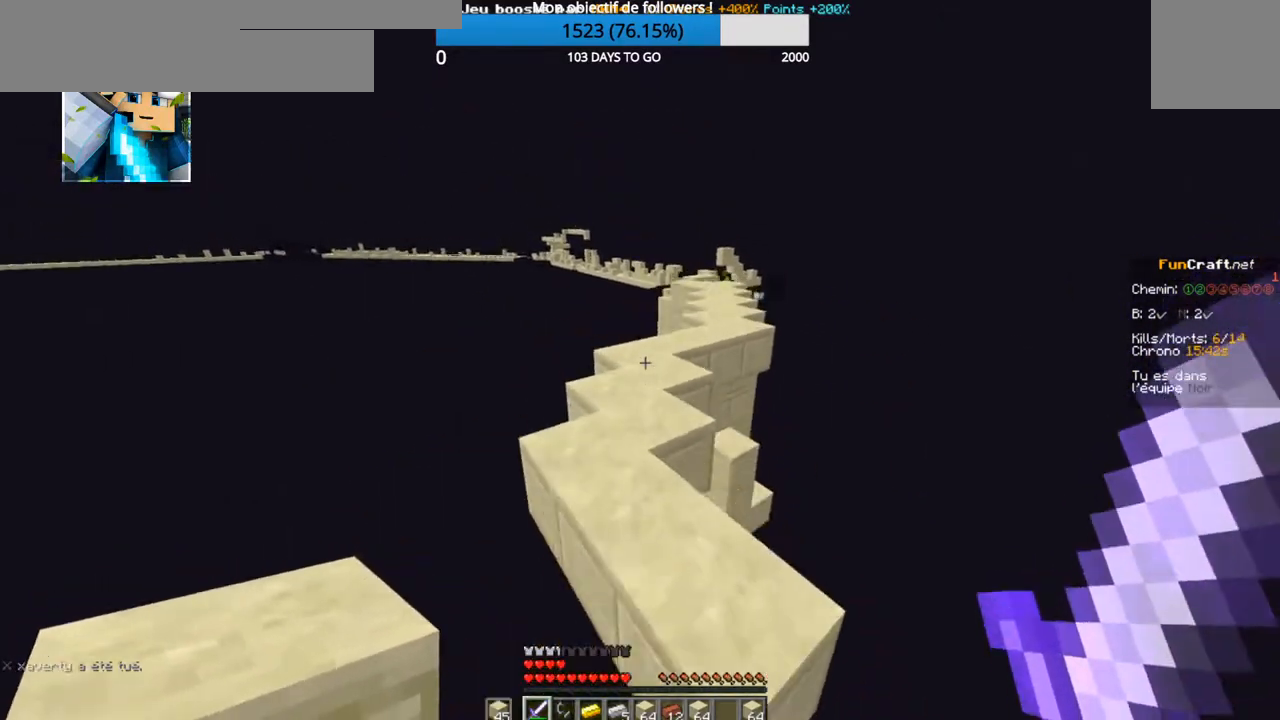
{"keys": ["z"], "events": []}
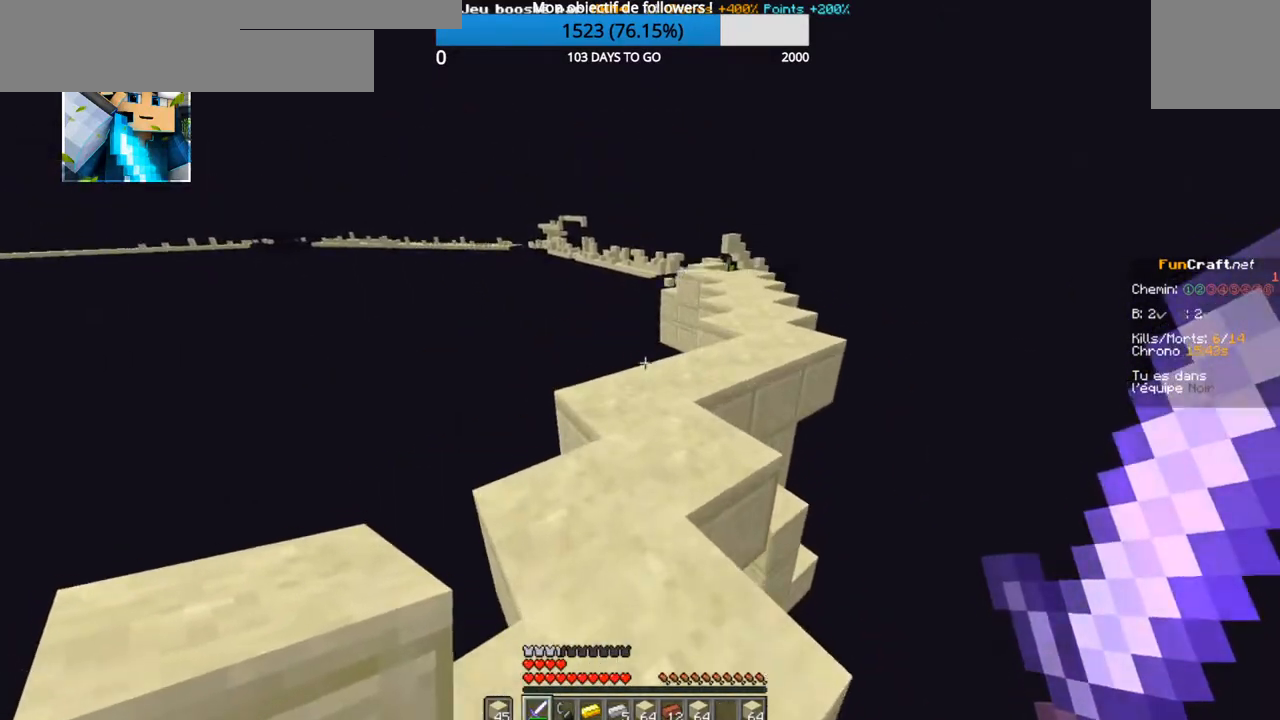
{"keys": ["d", "z"], "events": [[267, "d", "down"]]}
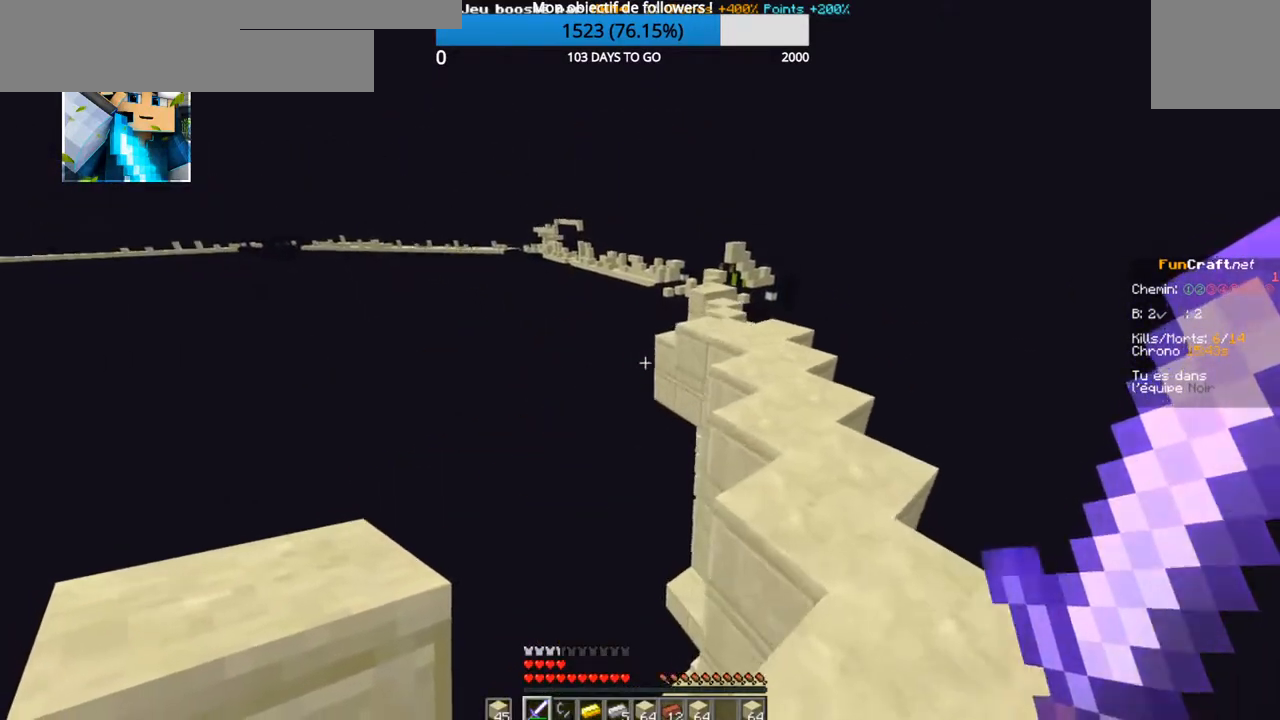
{"keys": ["d", "z"], "events": []}
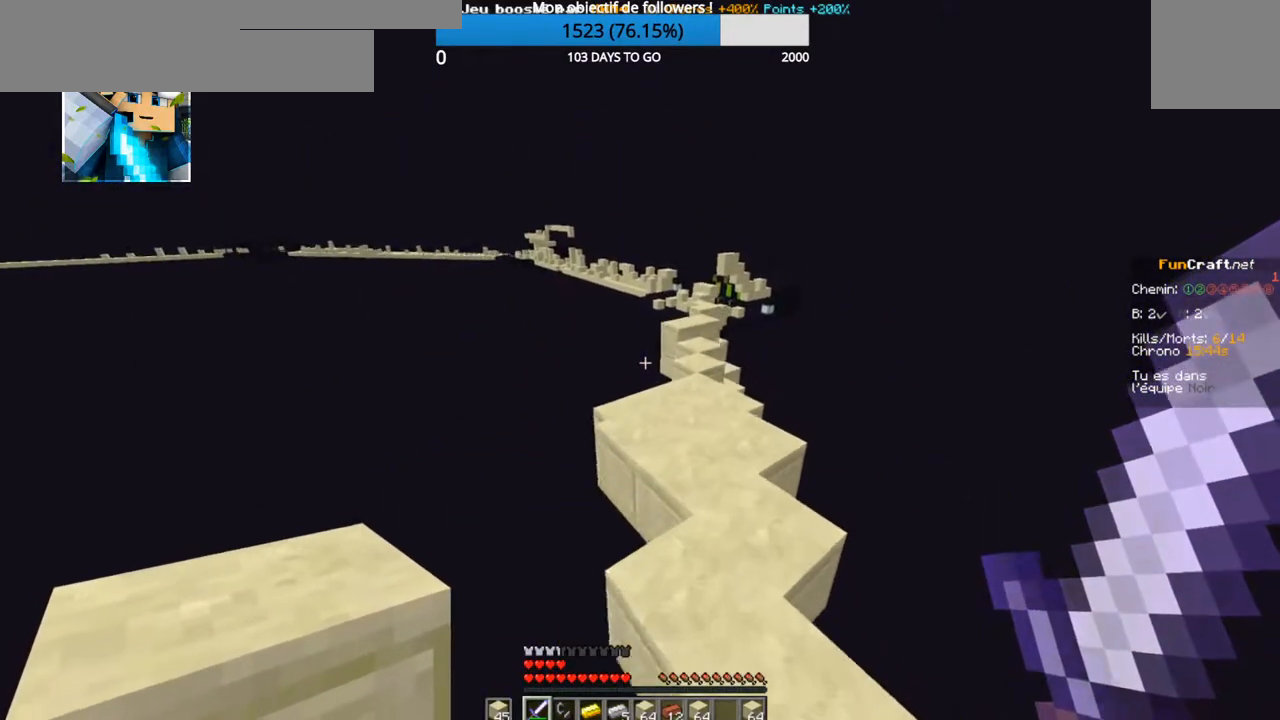
{"keys": ["z"], "events": [[117, "d", "up"]]}
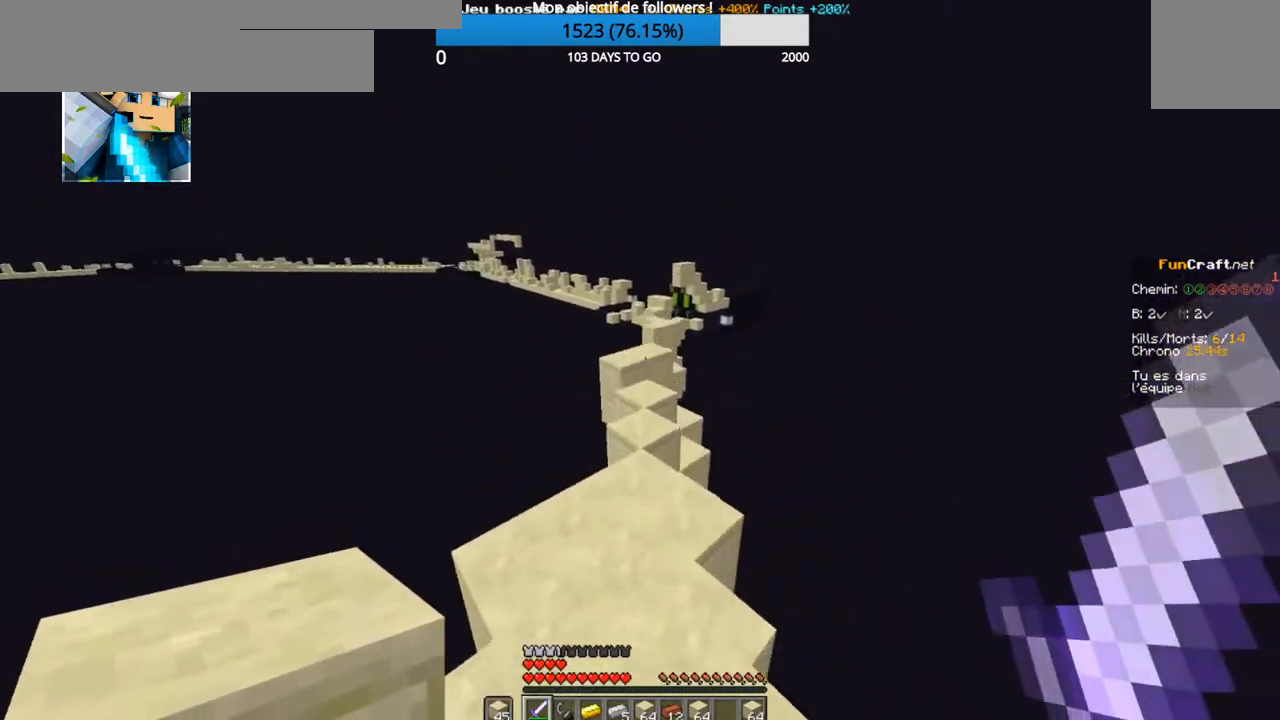
{"keys": ["z"], "events": []}
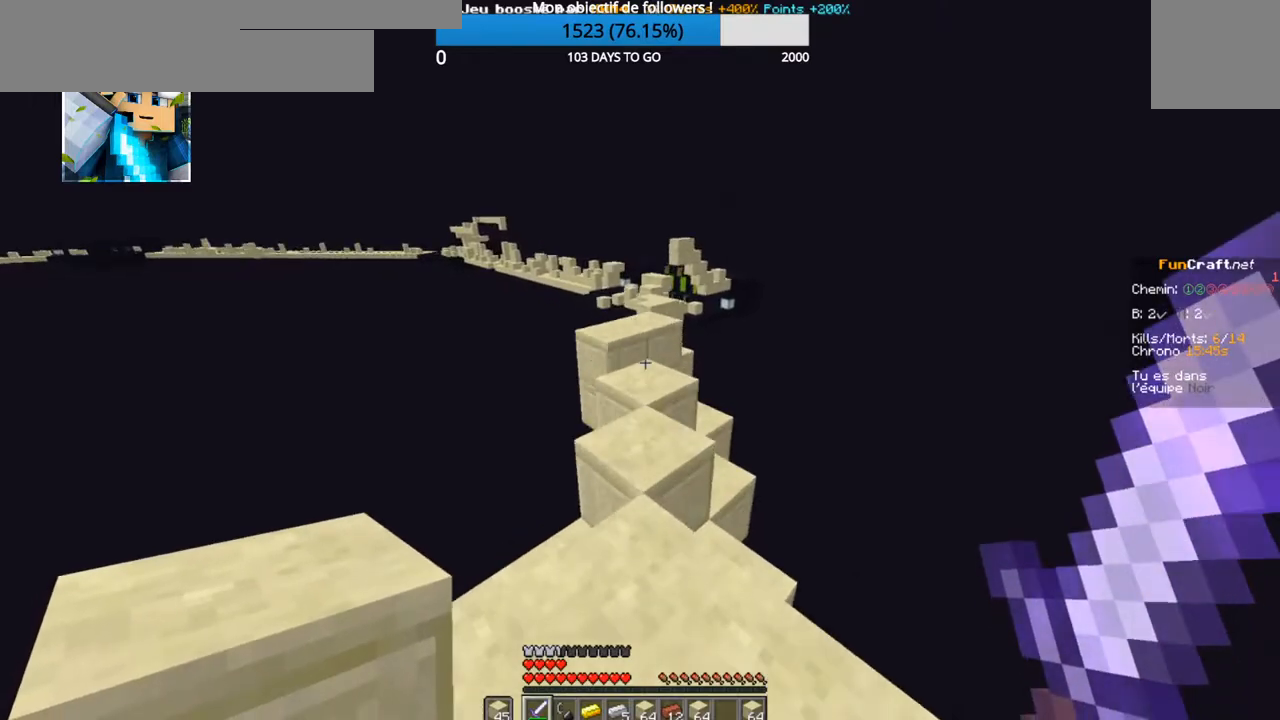
{"keys": ["z"], "events": []}
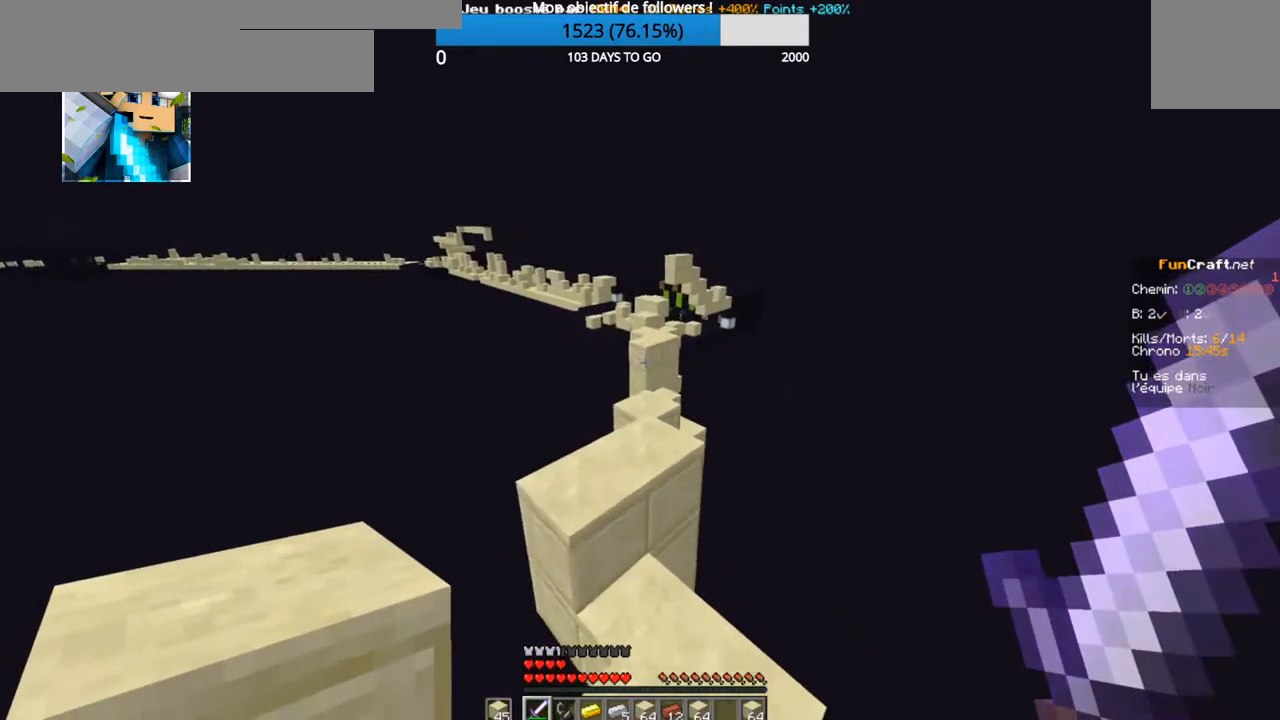
{"keys": ["z"], "events": []}
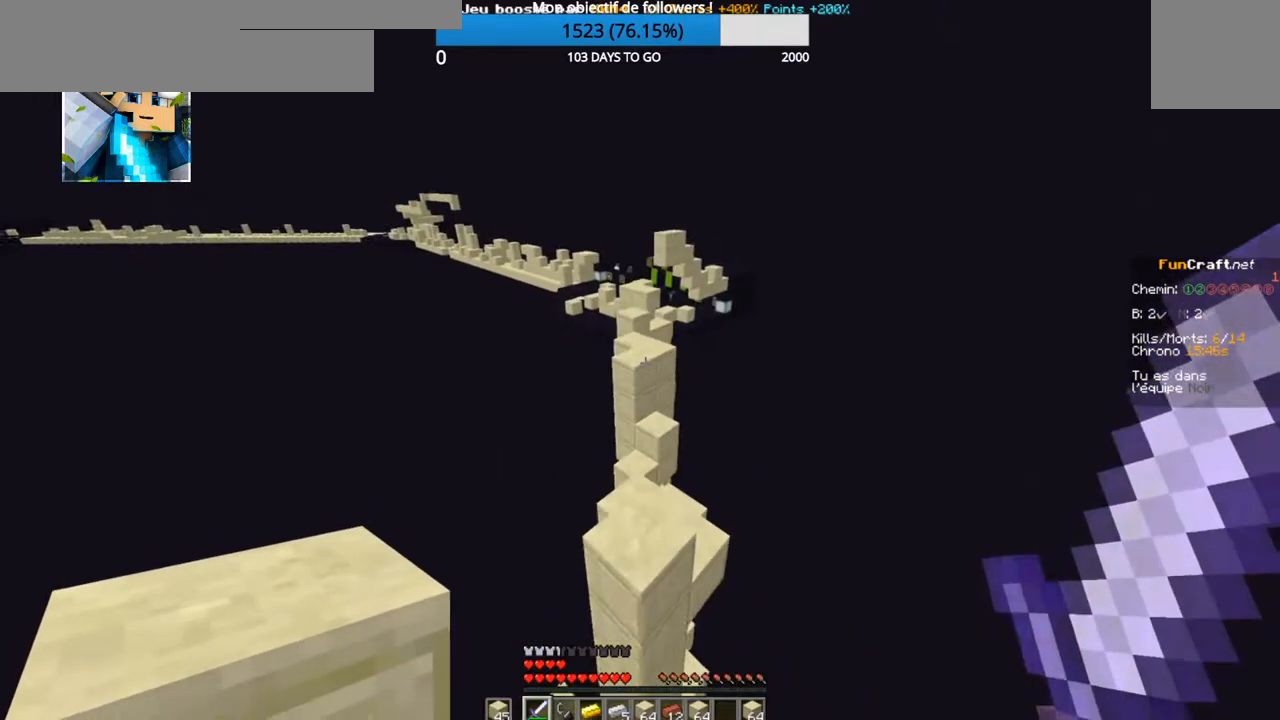
{"keys": [], "events": [[450, "z", "up"]]}
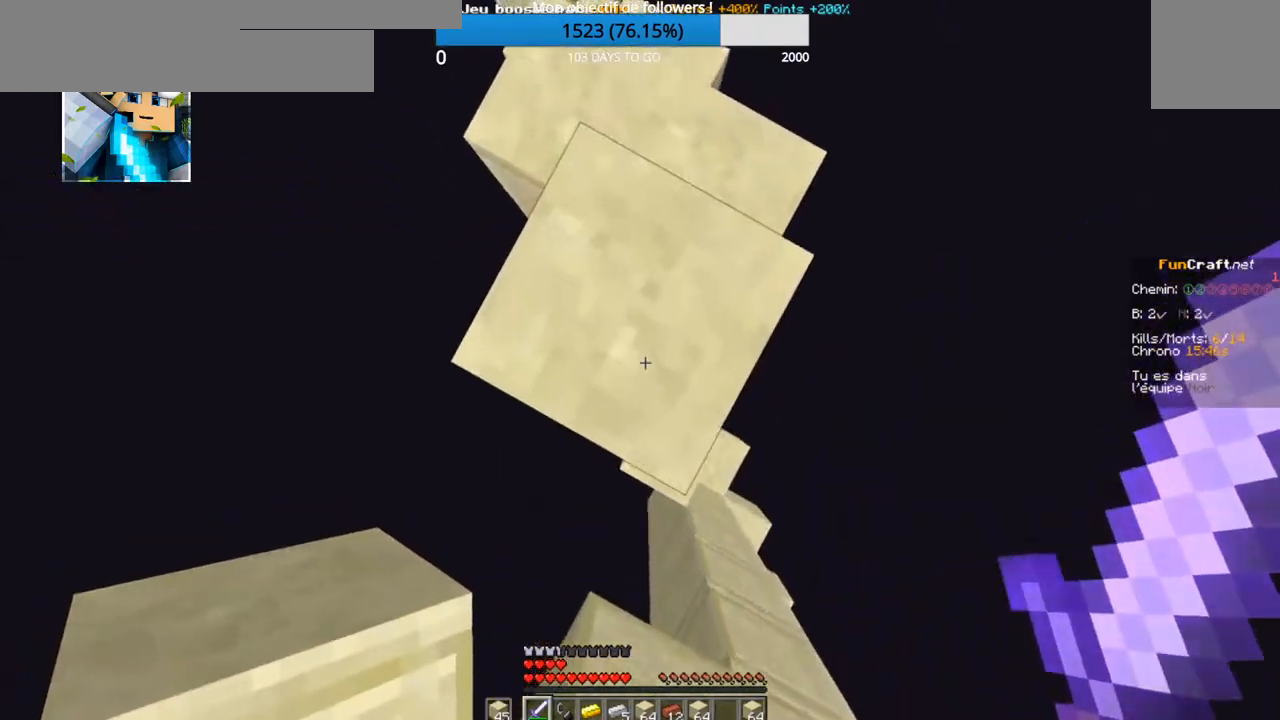
{"keys": [], "events": [[67, "z", "down"], [200, "z", "up"]]}
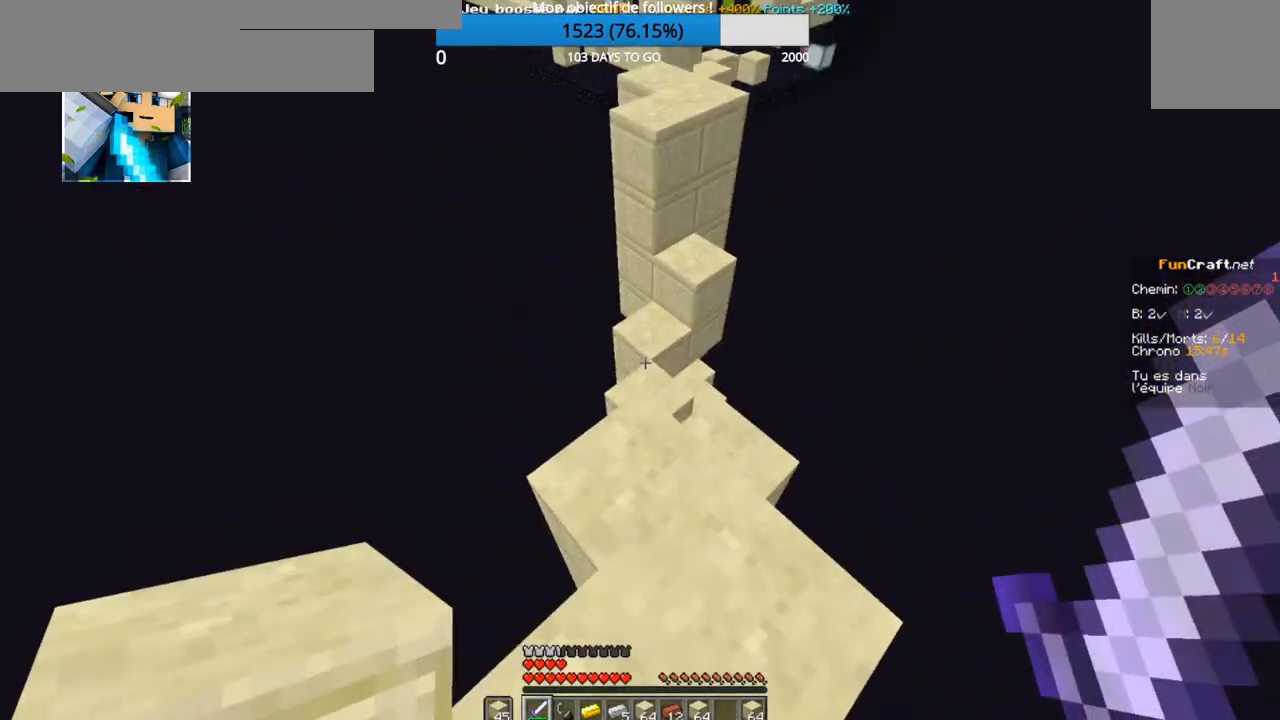
{"keys": ["z"], "events": [[117, "z", "down"]]}
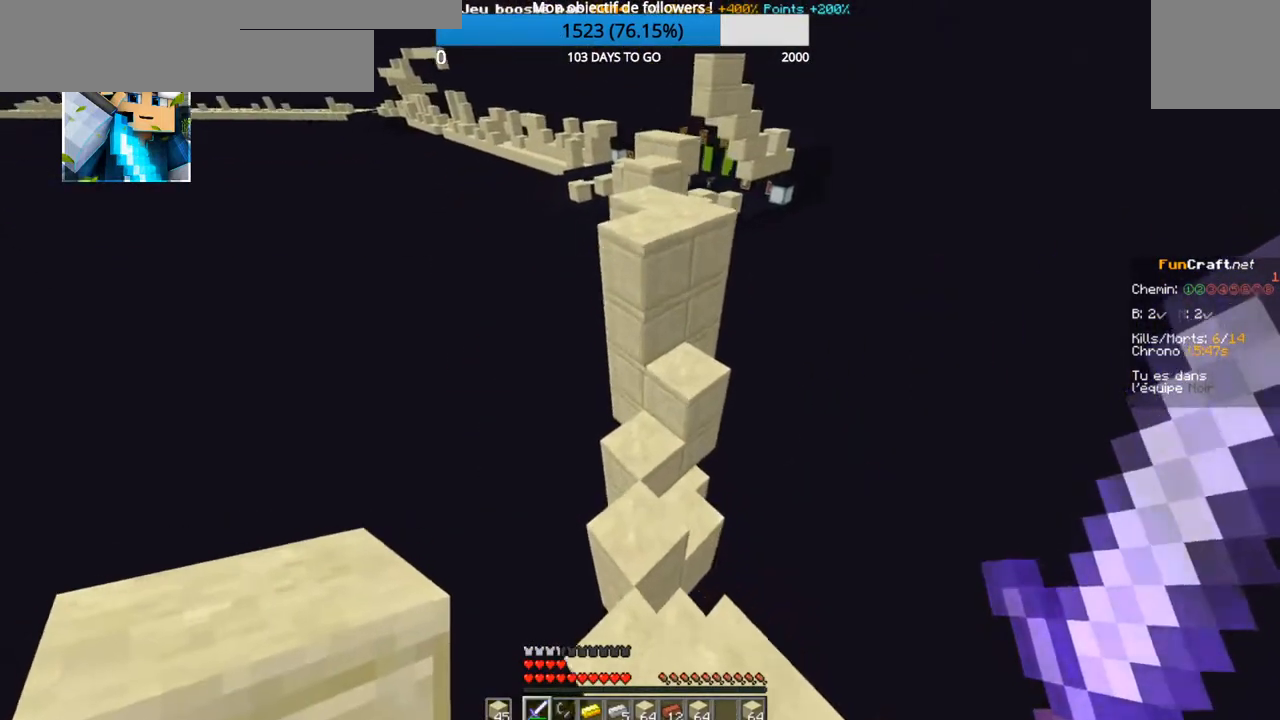
{"keys": ["z"], "events": []}
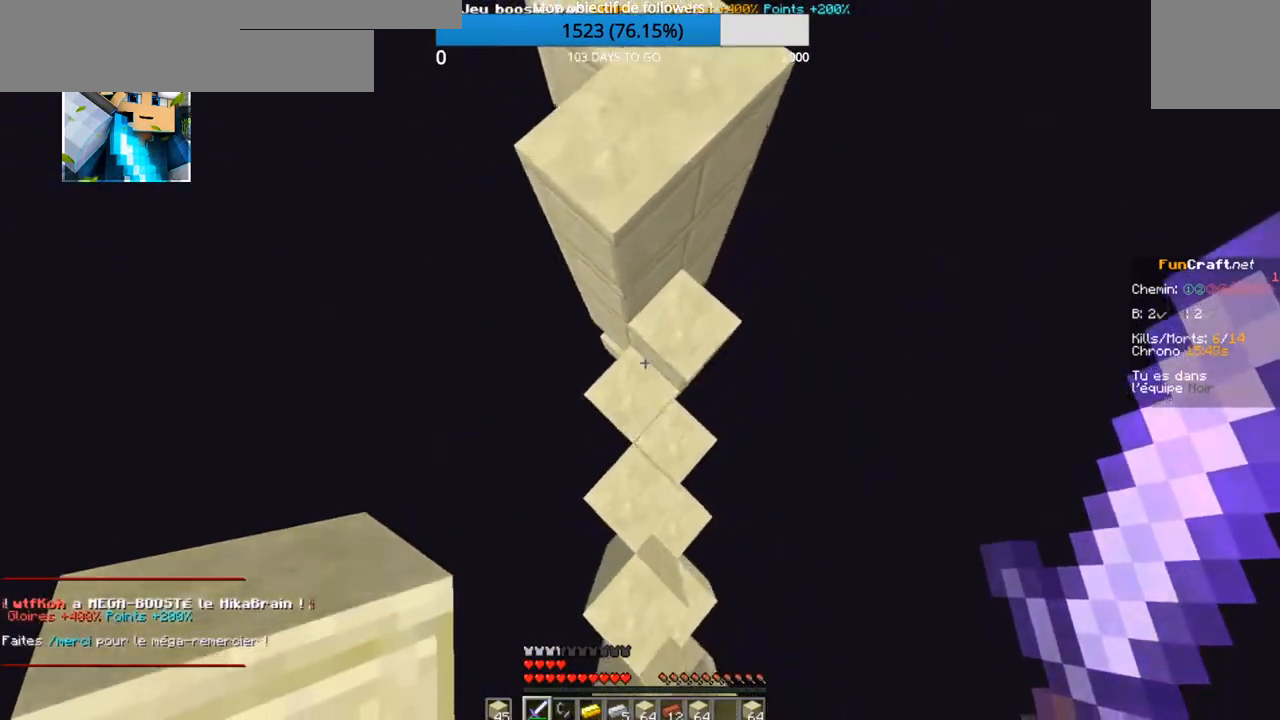
{"keys": [], "events": [[267, "z", "up"]]}
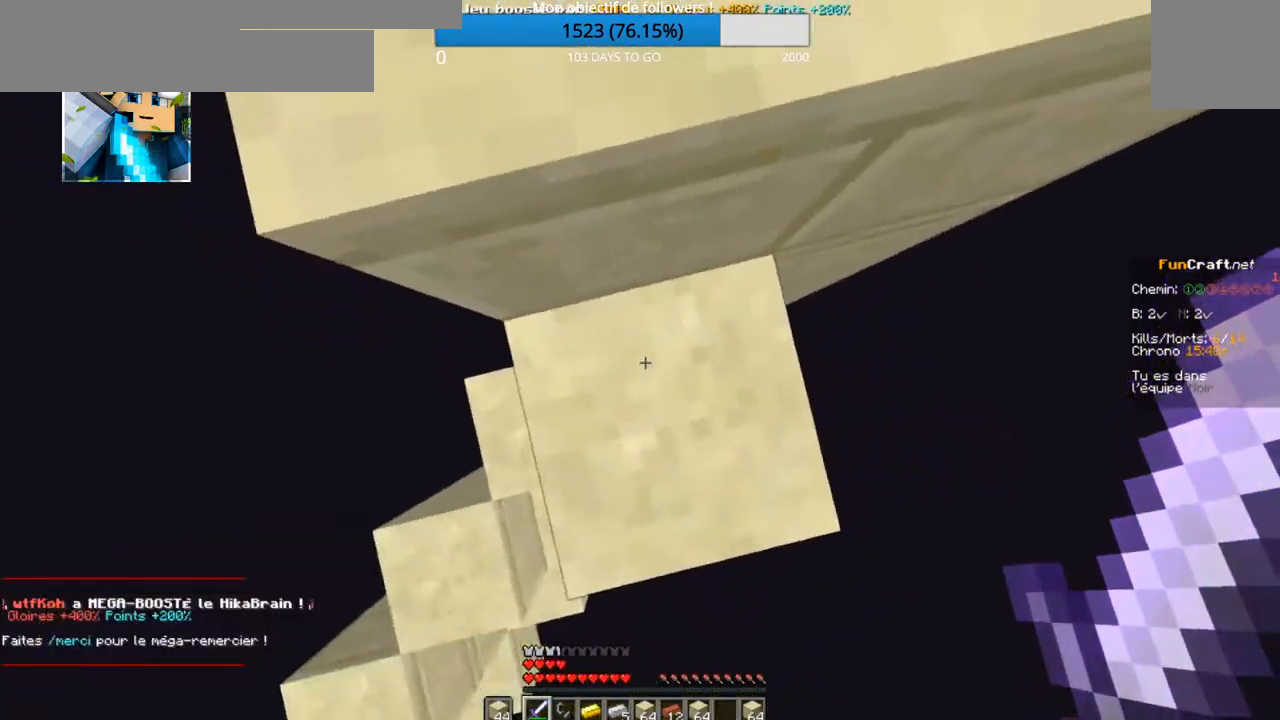
{"keys": ["z"], "events": [[117, "z", "down"]]}